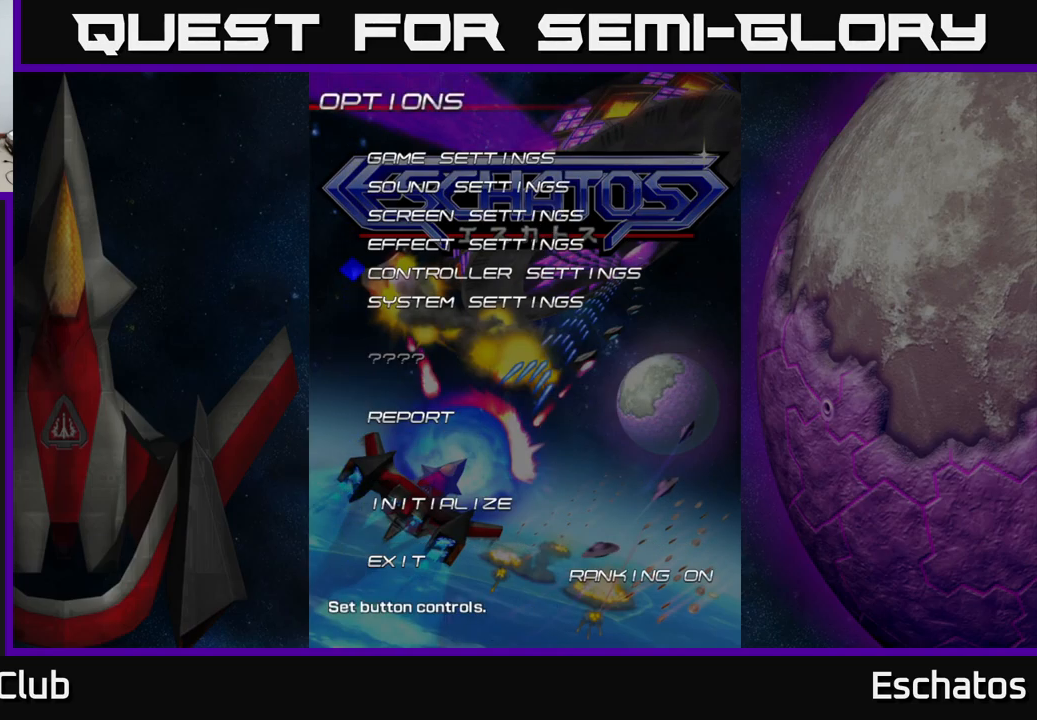
Gameplay with a controller (Xbox layout); each line is a JSON object with the inputs held at the frame after it. "events" lists button and stick changes between this image and that frame as [ms after this image, input, new state], when the widget could be followed in between. Not read: L1.
{"buttons": [], "left_stick": "center", "right_stick": "center", "events": [[167, "B", "down"], [250, "B", "up"]]}
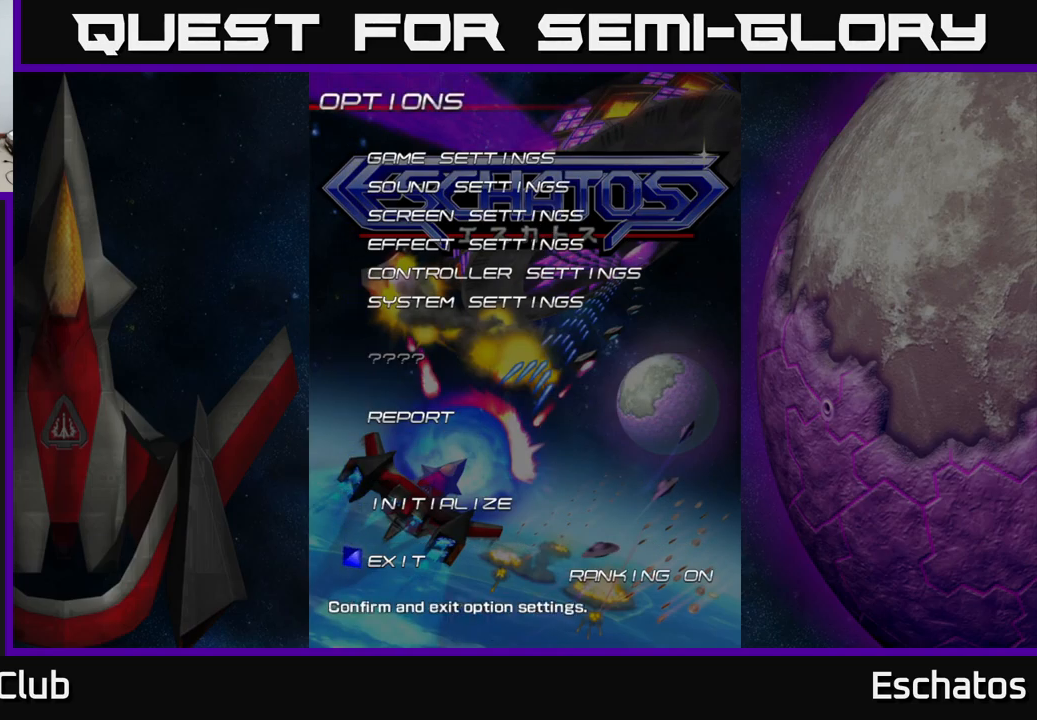
{"buttons": [], "left_stick": "center", "right_stick": "center", "events": [[117, "B", "down"], [184, "B", "up"]]}
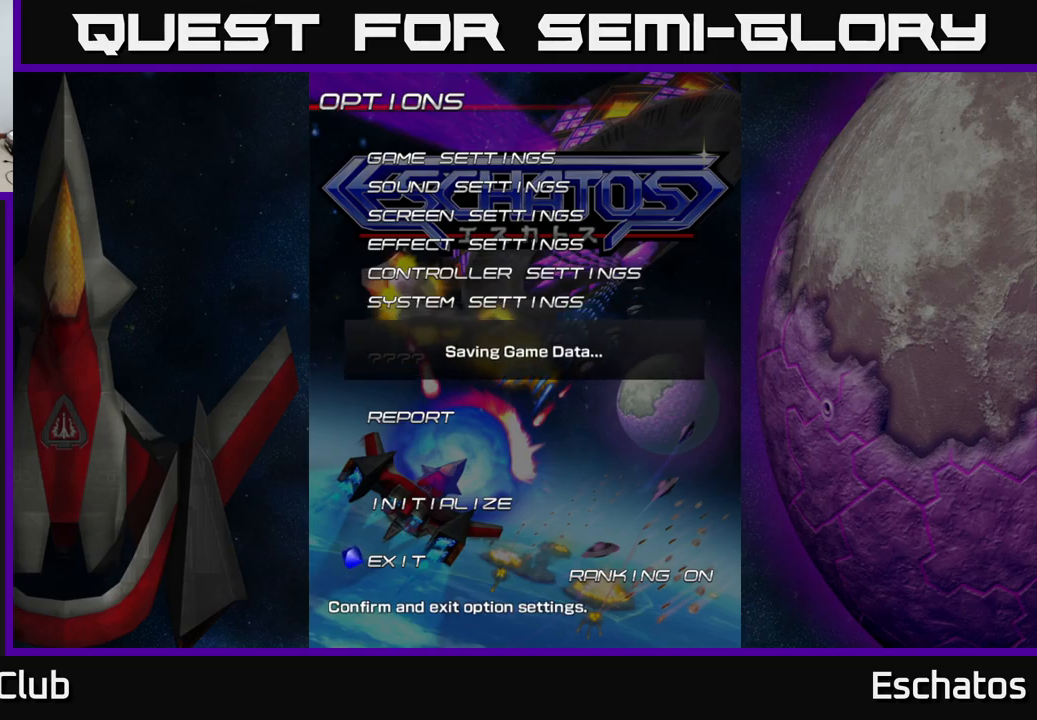
{"buttons": [], "left_stick": "center", "right_stick": "center", "events": []}
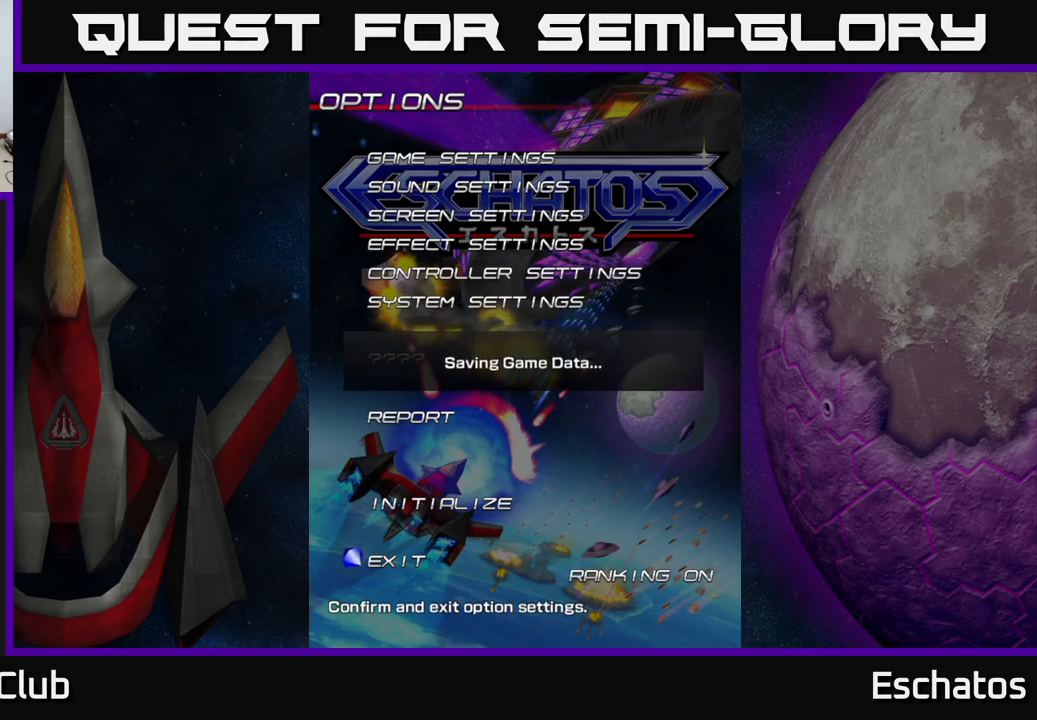
{"buttons": [], "left_stick": "center", "right_stick": "center", "events": []}
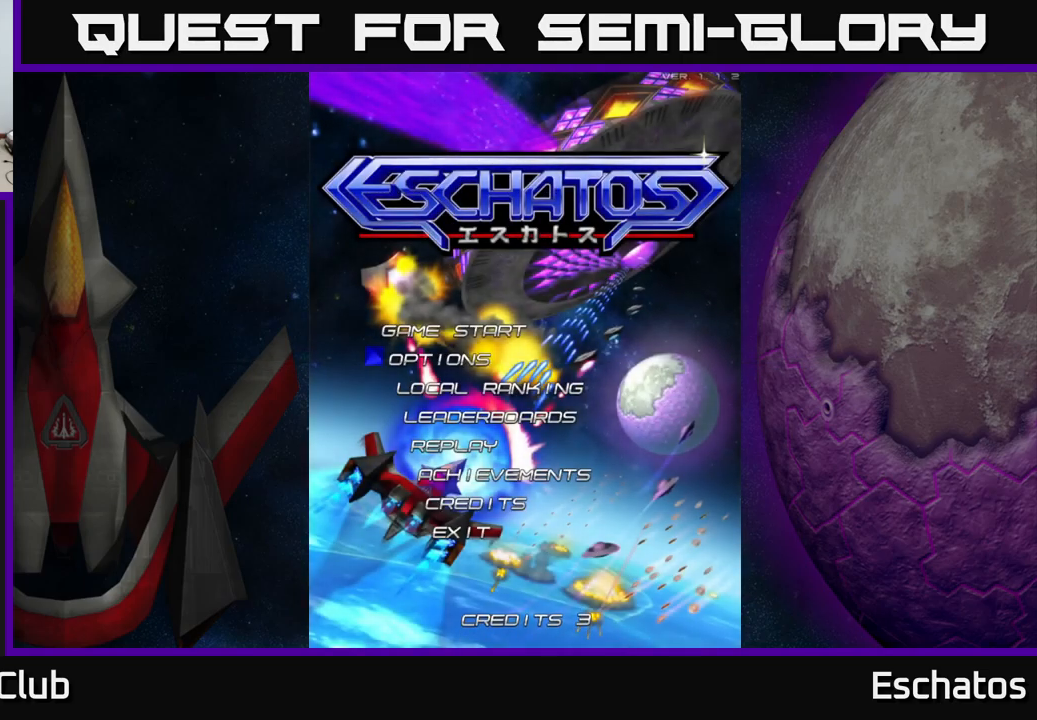
{"buttons": [], "left_stick": "center", "right_stick": "center", "events": [[383, "DPAD_UP", "down"], [483, "DPAD_UP", "up"]]}
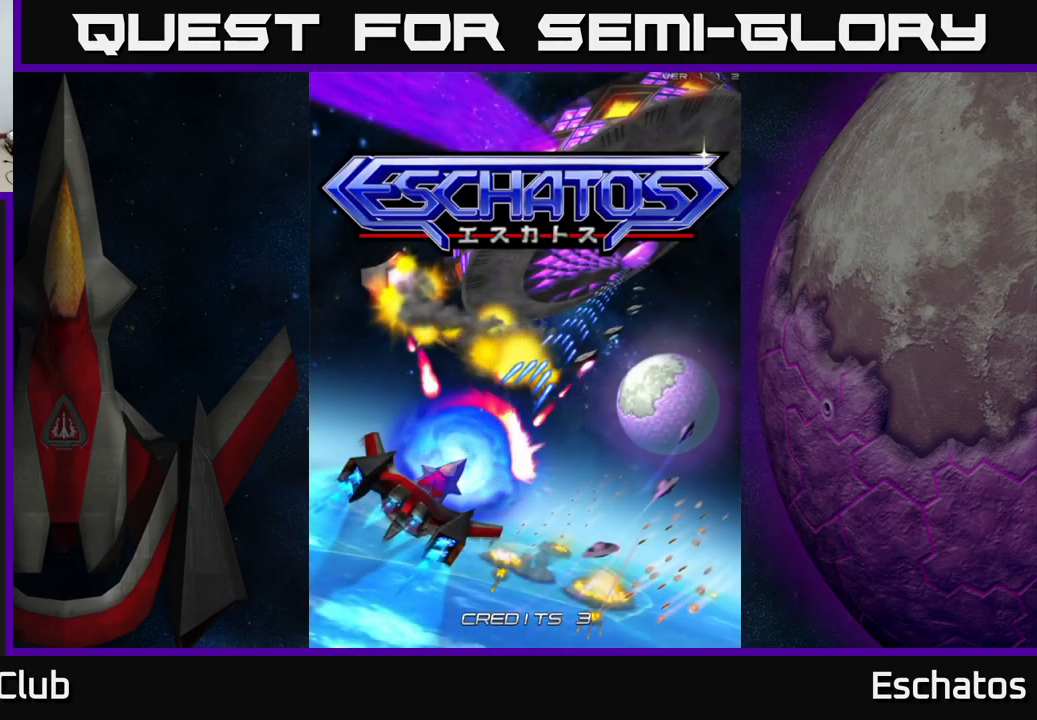
{"buttons": [], "left_stick": "center", "right_stick": "center", "events": [[17, "A", "down"], [67, "A", "up"]]}
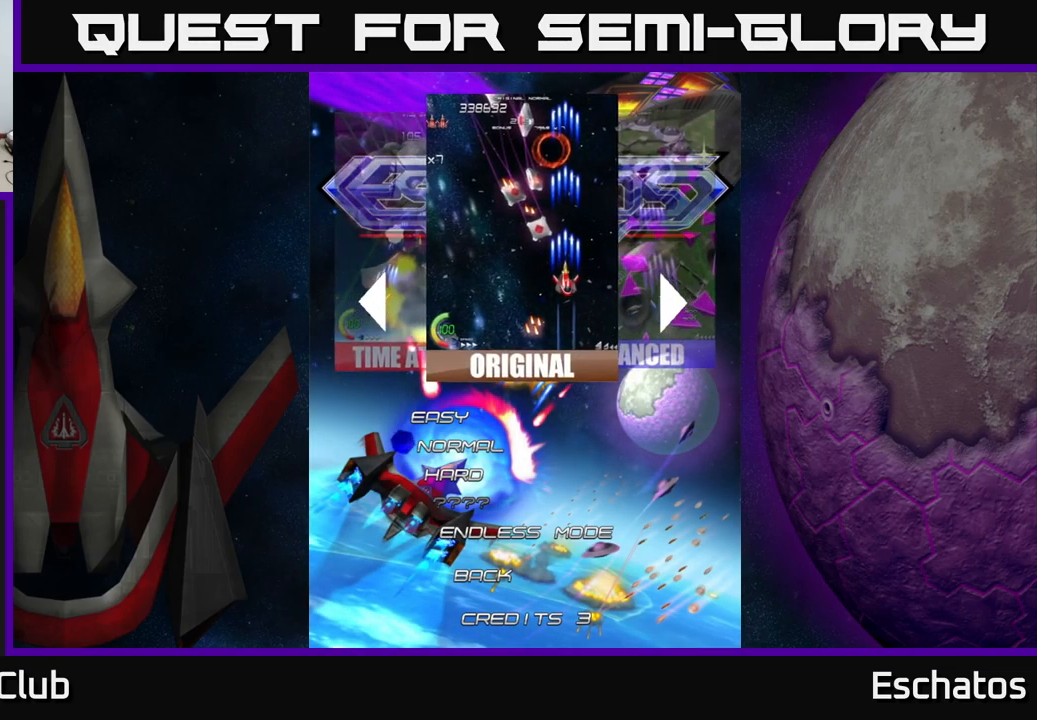
{"buttons": ["A"], "left_stick": "center", "right_stick": "center", "events": [[467, "A", "down"]]}
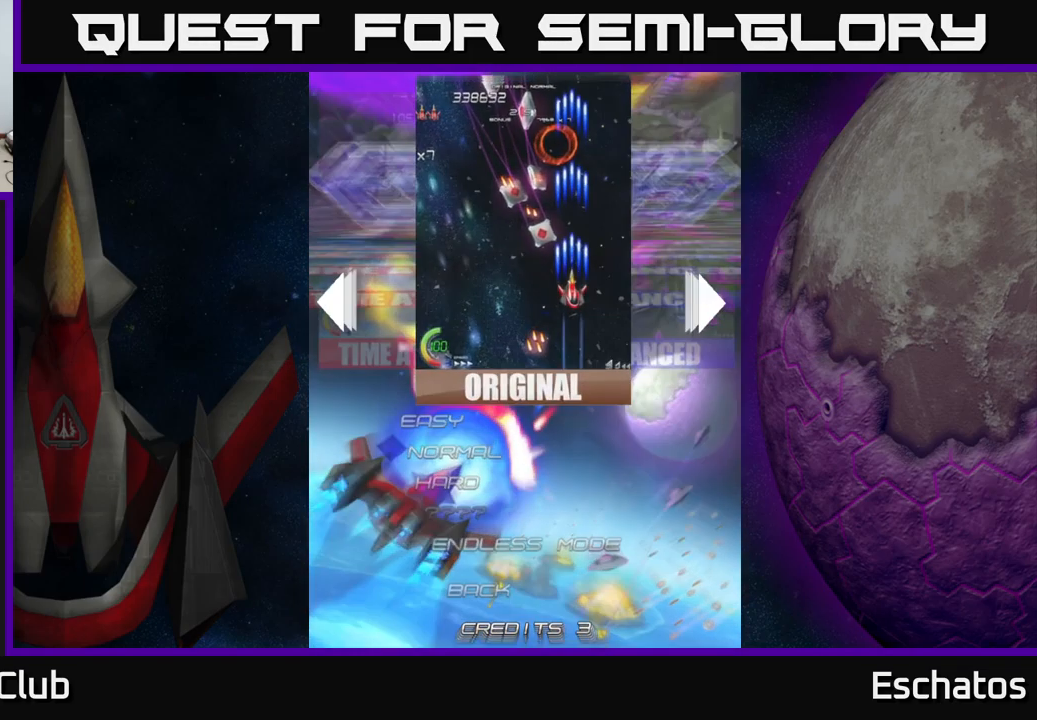
{"buttons": [], "left_stick": "center", "right_stick": "center", "events": [[33, "A", "up"]]}
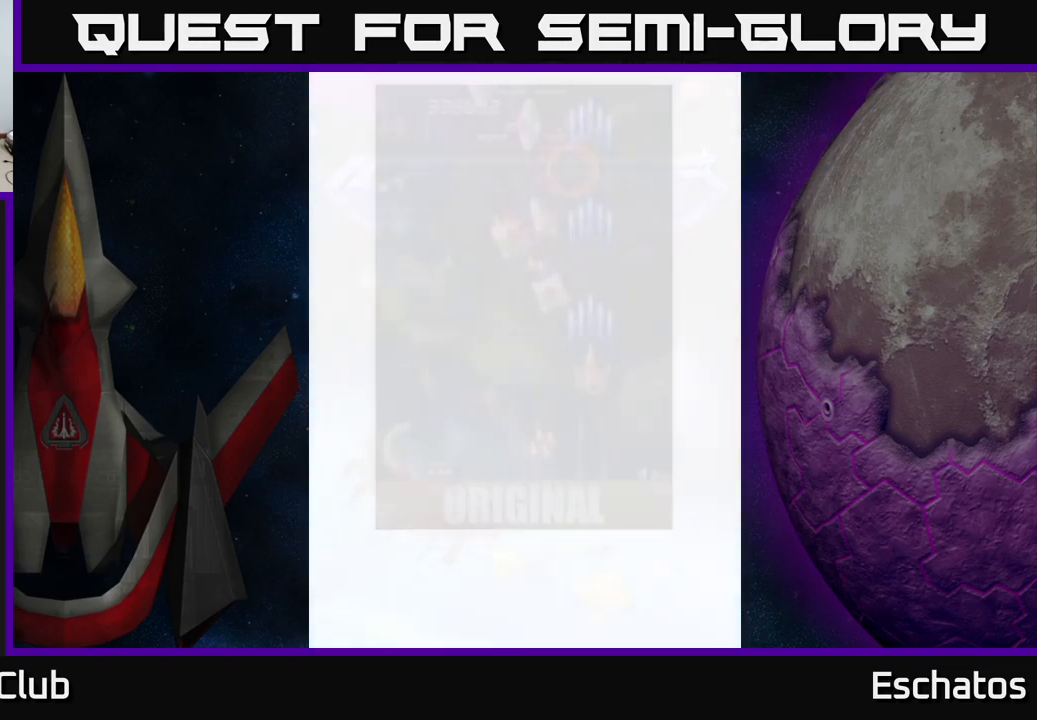
{"buttons": [], "left_stick": "center", "right_stick": "center", "events": []}
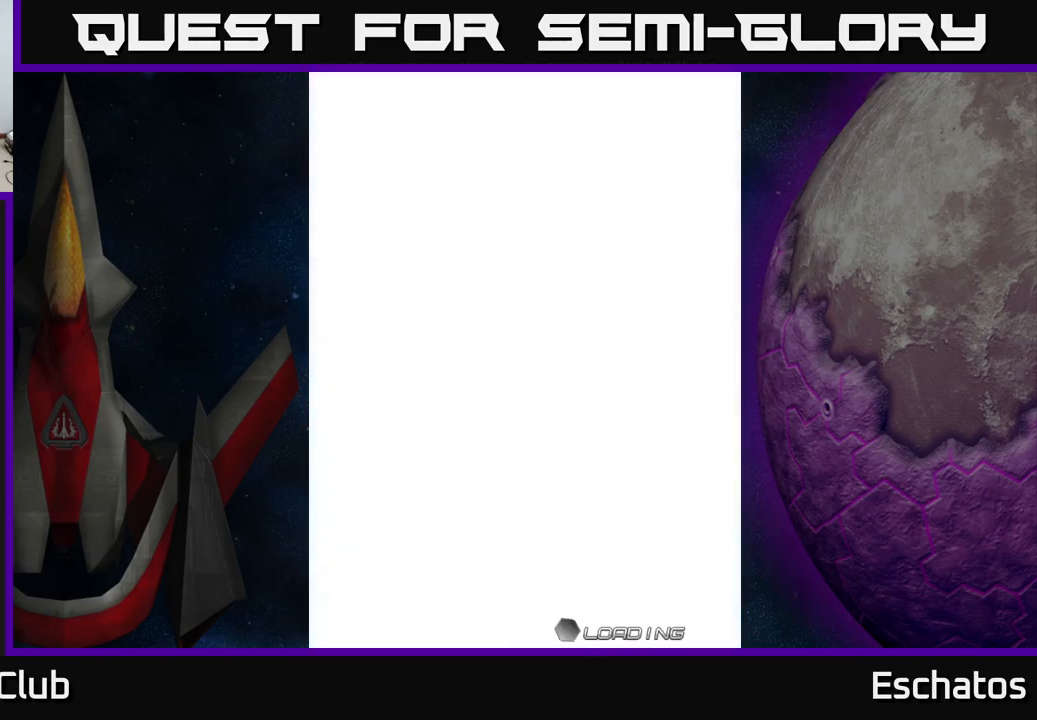
{"buttons": [], "left_stick": "center", "right_stick": "center", "events": []}
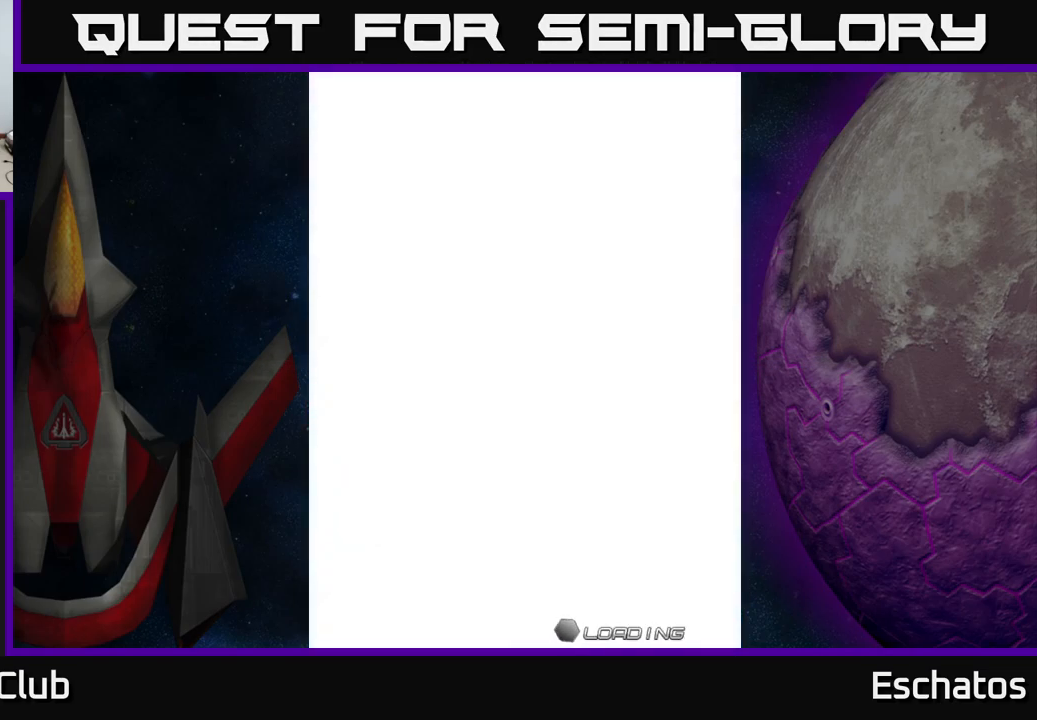
{"buttons": [], "left_stick": "center", "right_stick": "center", "events": []}
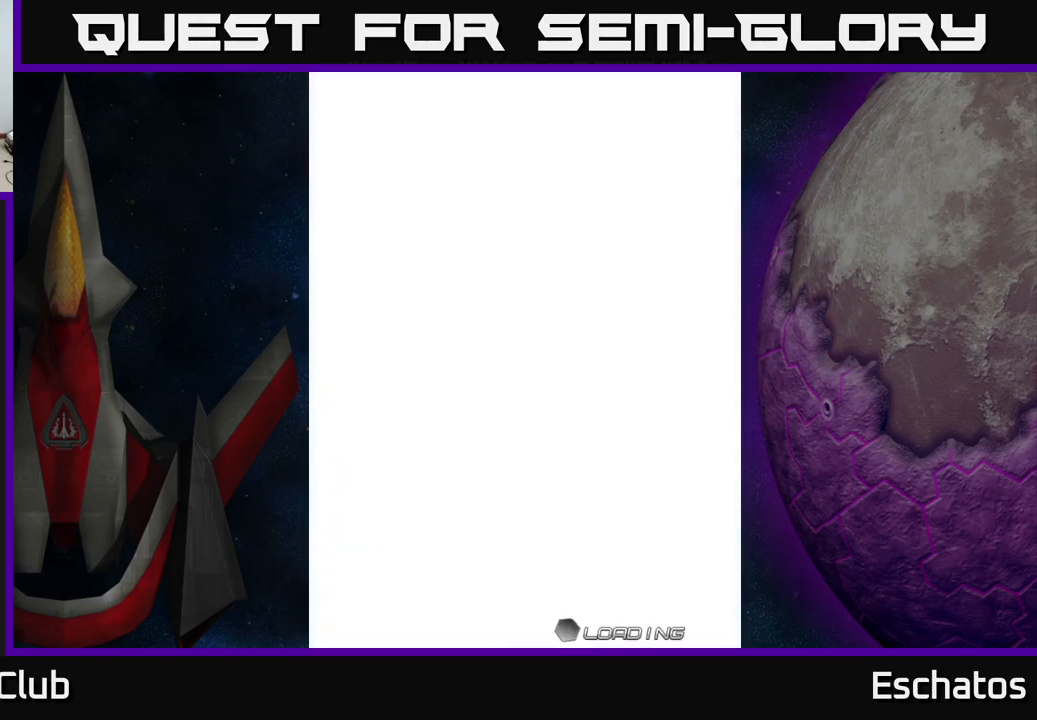
{"buttons": [], "left_stick": "center", "right_stick": "center", "events": []}
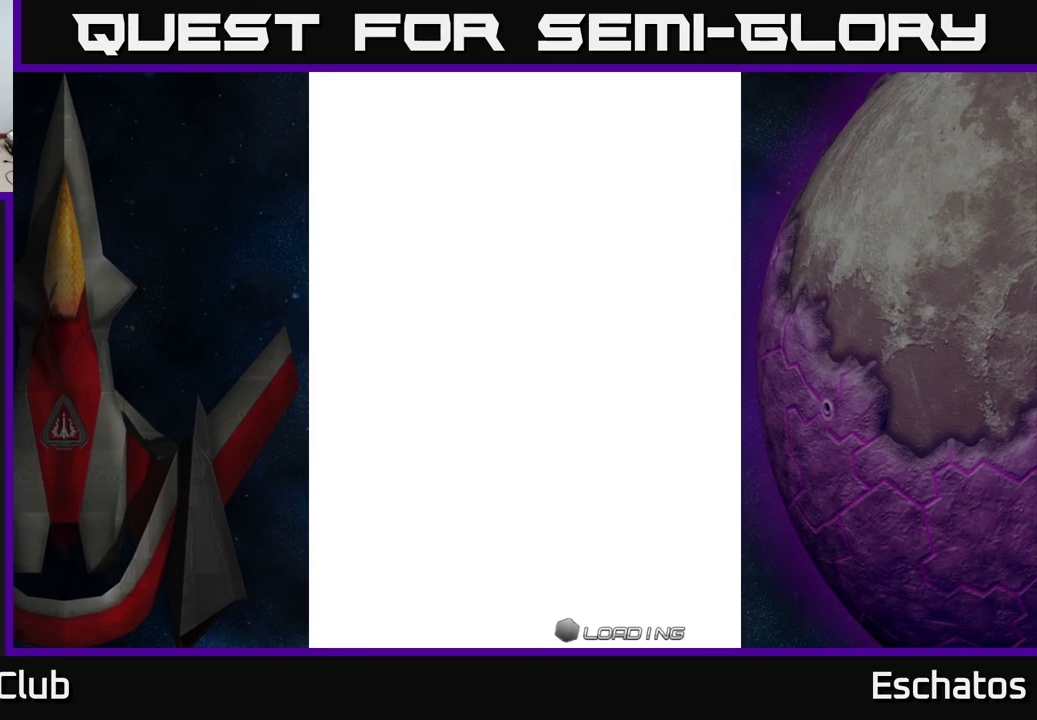
{"buttons": [], "left_stick": "center", "right_stick": "center", "events": []}
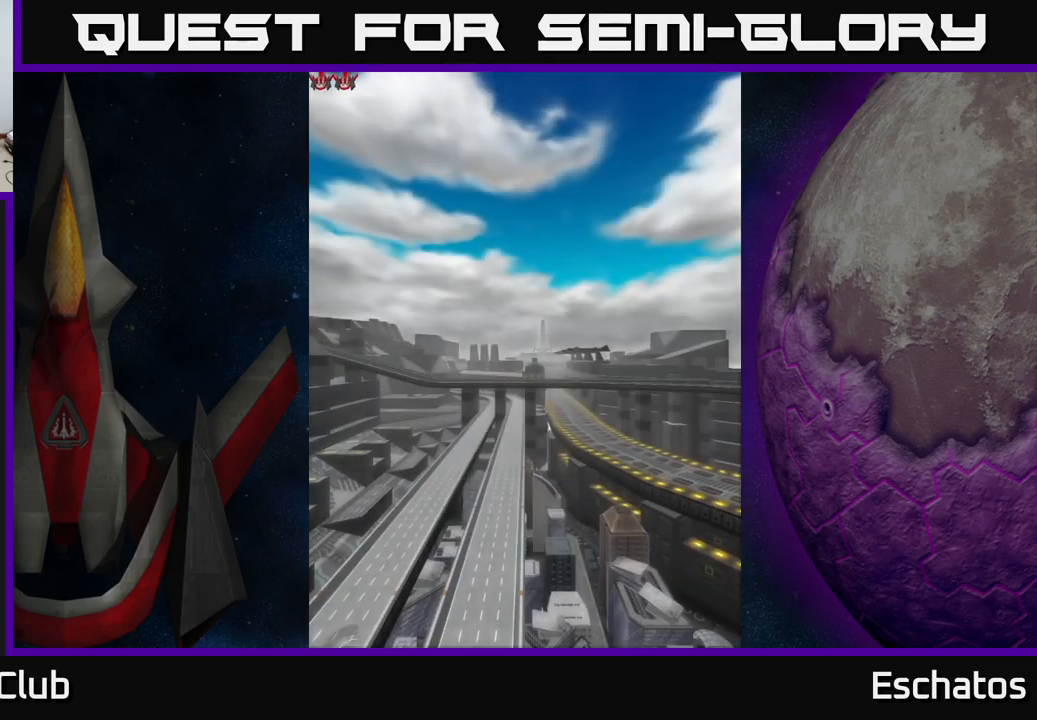
{"buttons": ["L2"], "left_stick": "center", "right_stick": "center", "events": [[183, "L2", "down"], [367, "L2", "up"], [500, "L2", "down"]]}
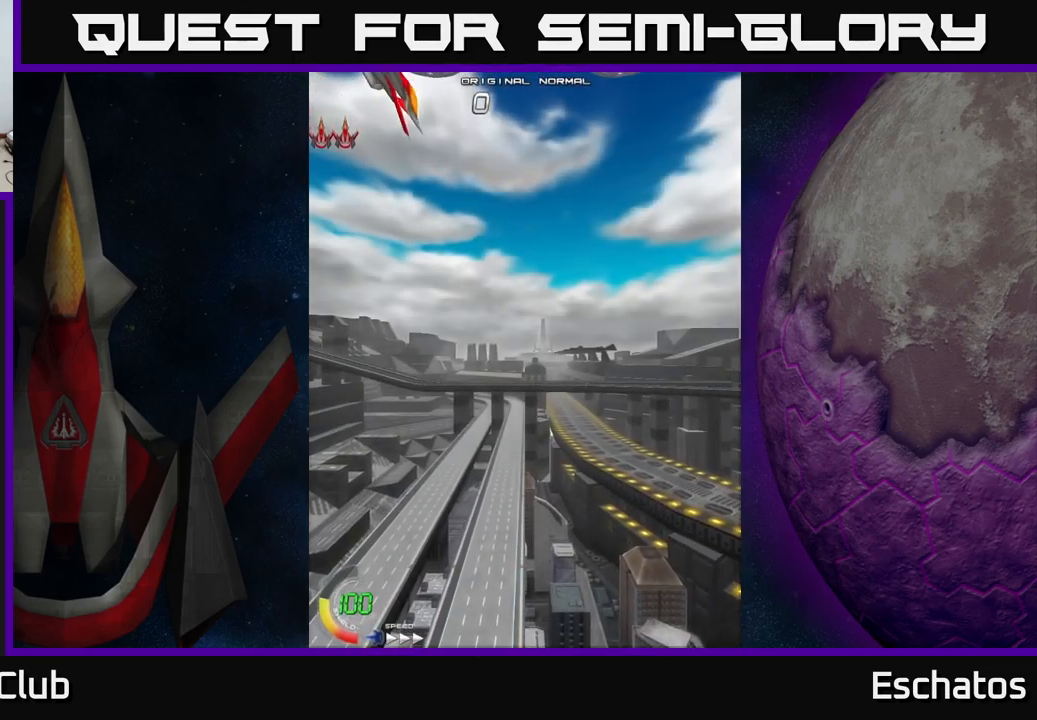
{"buttons": [], "left_stick": "center", "right_stick": "center", "events": [[150, "L2", "up"]]}
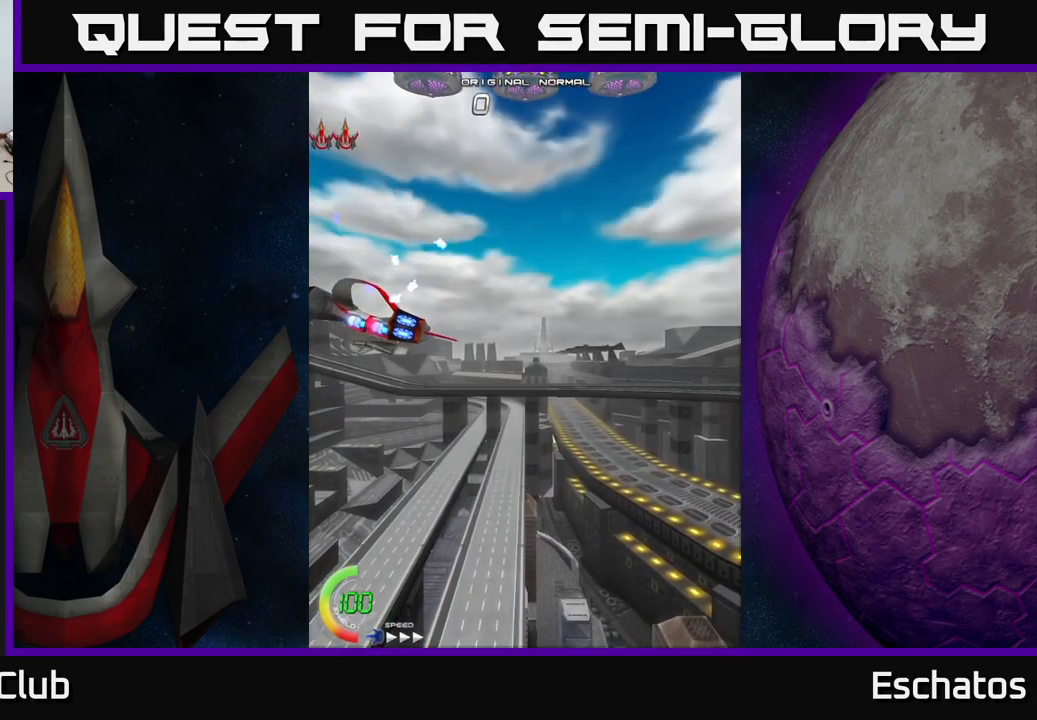
{"buttons": ["DPAD_UP"], "left_stick": "center", "right_stick": "center", "events": [[50, "DPAD_RIGHT", "down"], [183, "L2", "down"], [250, "DPAD_RIGHT", "up"], [250, "DPAD_UP", "down"], [383, "L2", "up"]]}
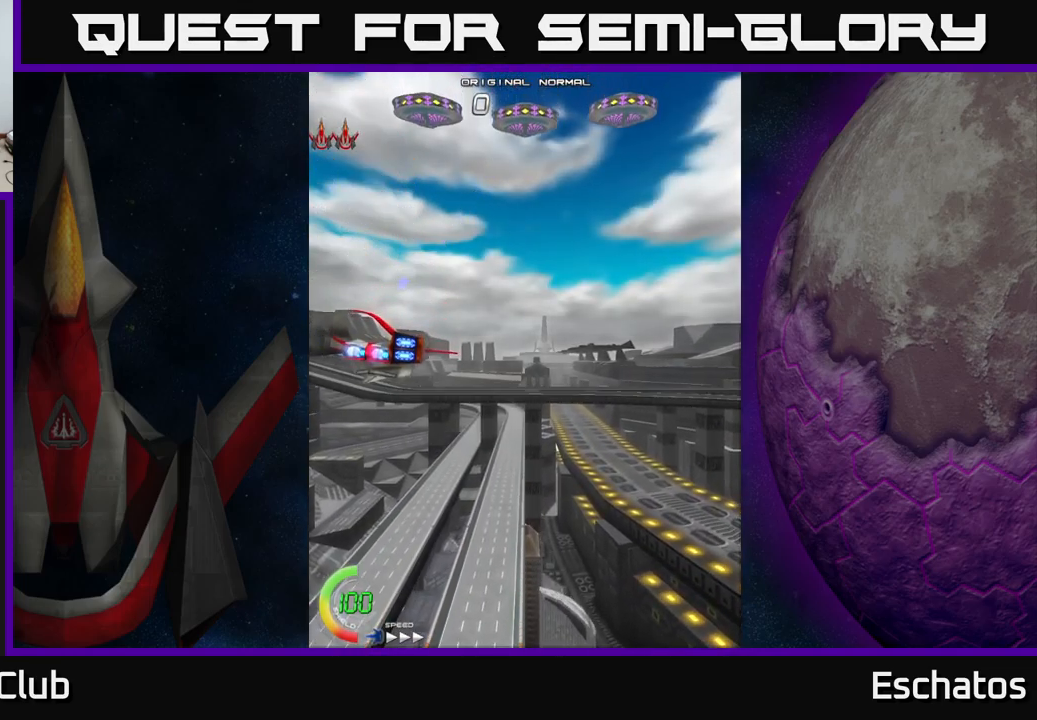
{"buttons": ["L2"], "left_stick": "center", "right_stick": "center", "events": [[133, "DPAD_UP", "up"], [300, "L2", "down"]]}
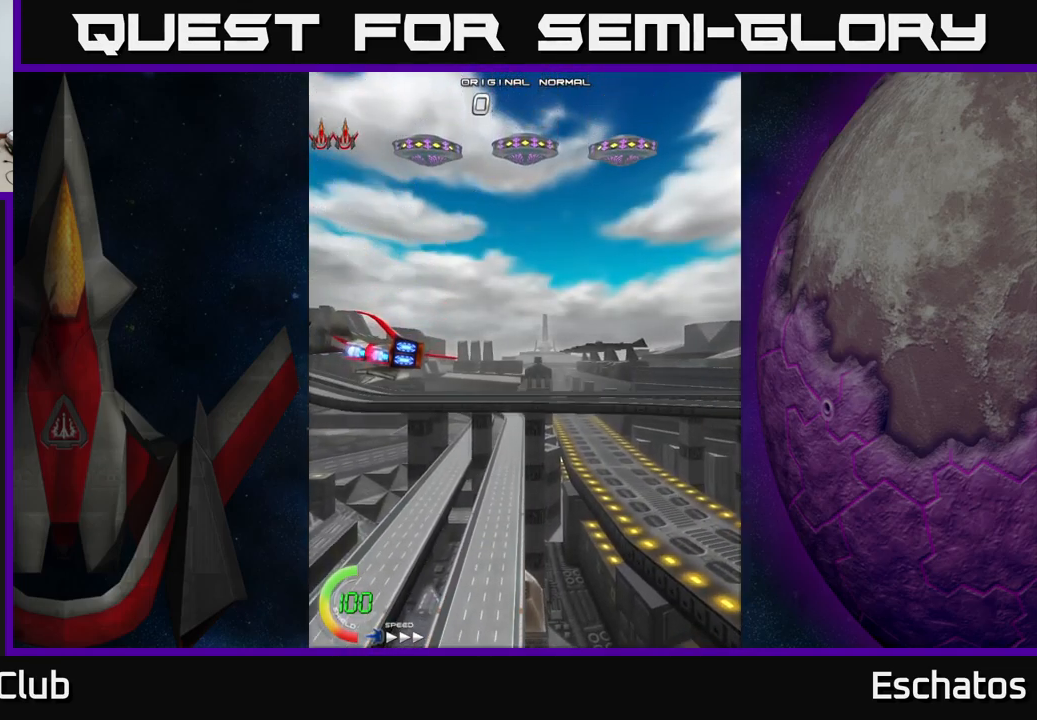
{"buttons": ["DPAD_UP"], "left_stick": "center", "right_stick": "center", "events": [[400, "L2", "up"], [450, "DPAD_UP", "down"]]}
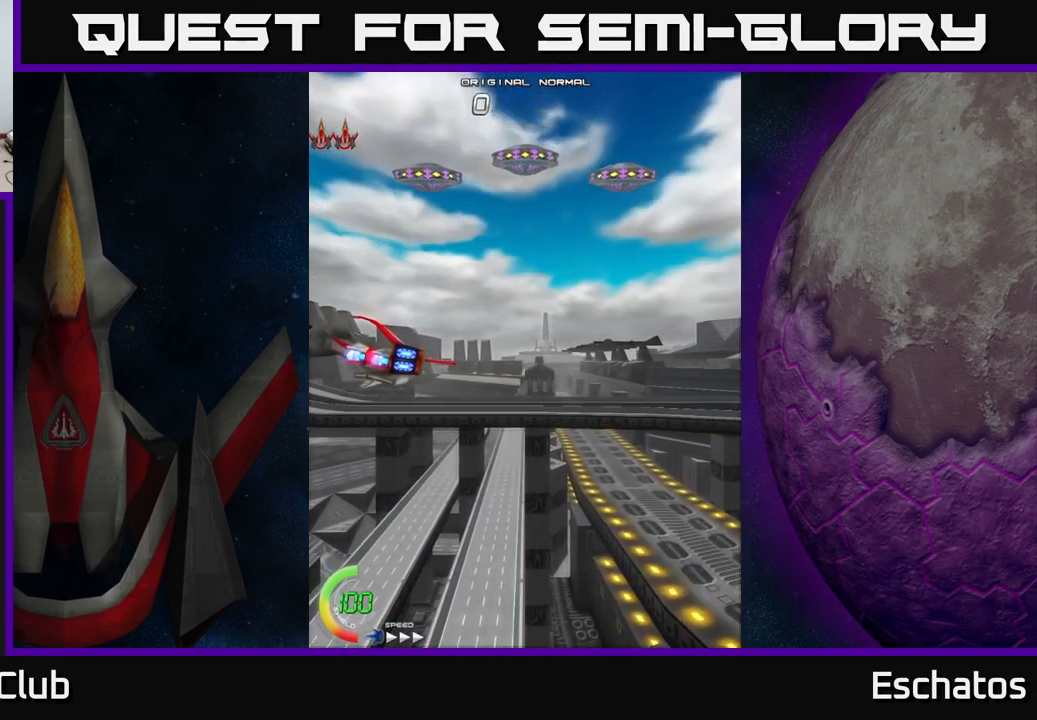
{"buttons": [], "left_stick": "center", "right_stick": "center", "events": [[167, "DPAD_UP", "up"], [250, "L2", "down"], [400, "L2", "up"]]}
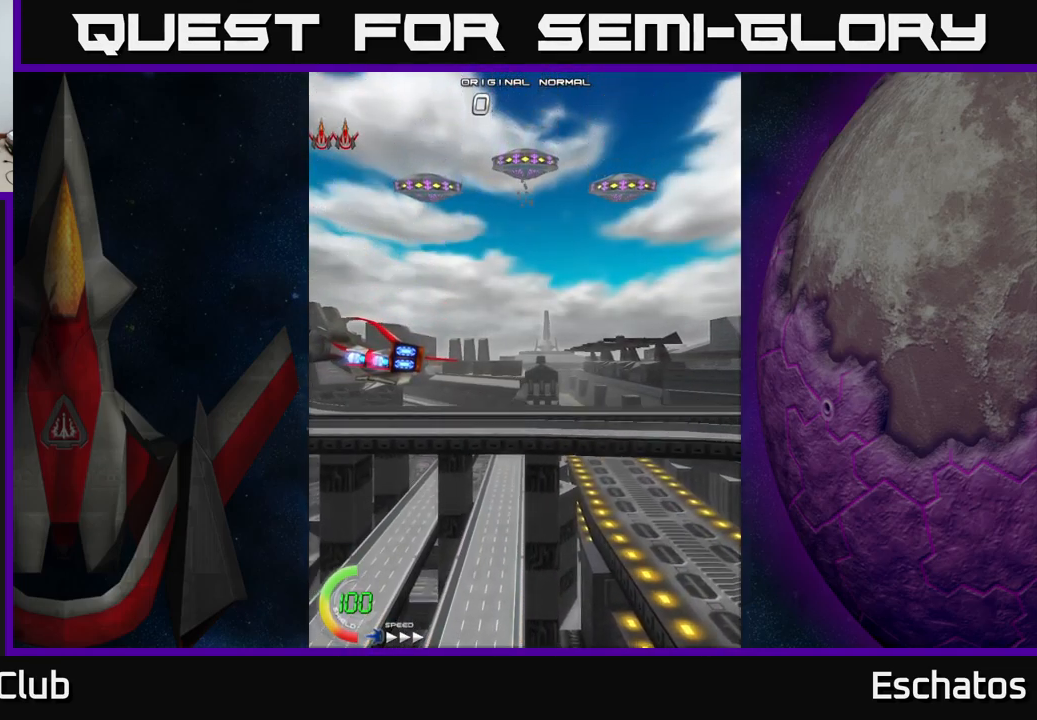
{"buttons": [], "left_stick": "center", "right_stick": "center", "events": [[117, "L2", "down"], [317, "L2", "up"]]}
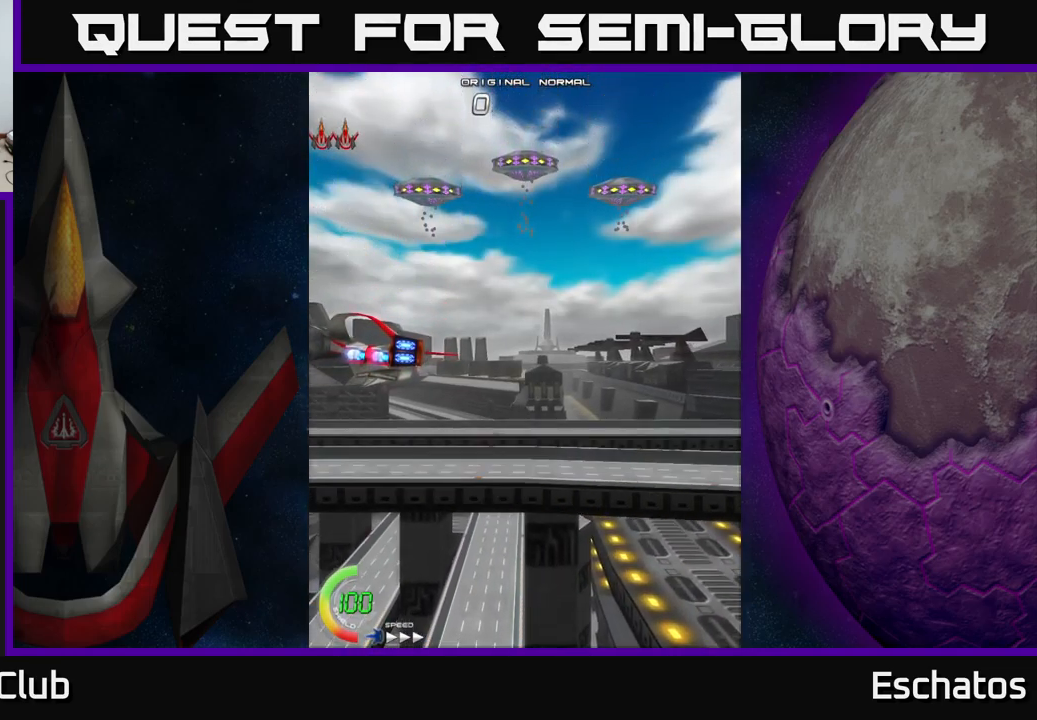
{"buttons": [], "left_stick": "center", "right_stick": "center", "events": [[150, "DPAD_RIGHT", "down"], [400, "DPAD_RIGHT", "up"]]}
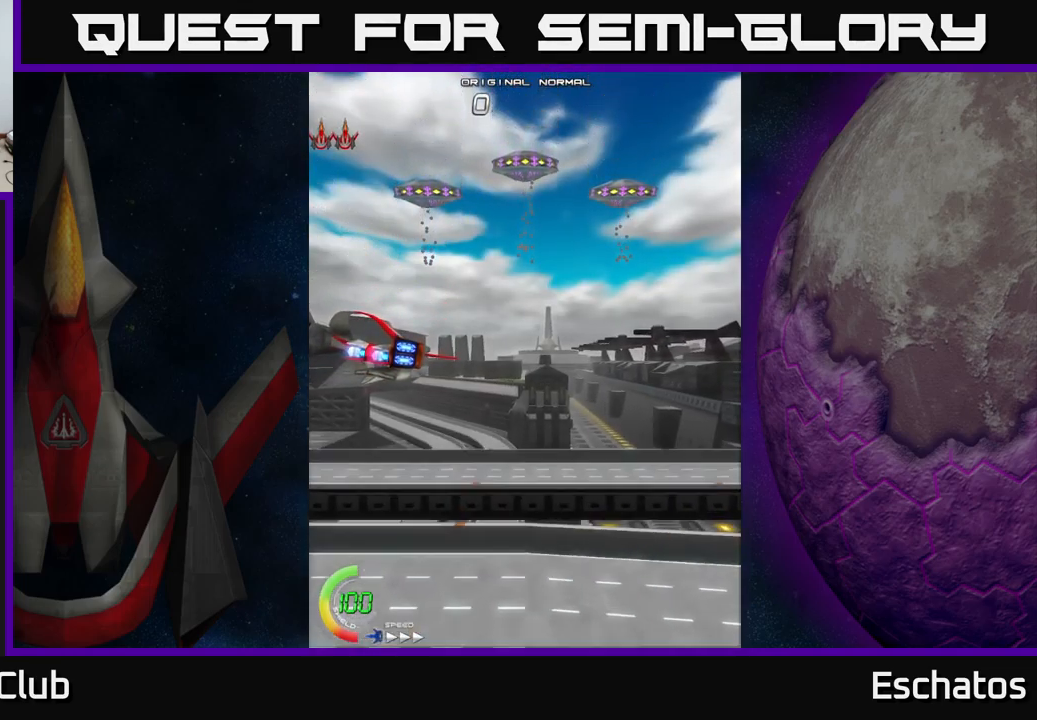
{"buttons": ["DPAD_LEFT"], "left_stick": "center", "right_stick": "center", "events": [[17, "L2", "down"], [150, "DPAD_RIGHT", "down"], [200, "L2", "up"], [367, "DPAD_RIGHT", "up"], [450, "DPAD_LEFT", "down"]]}
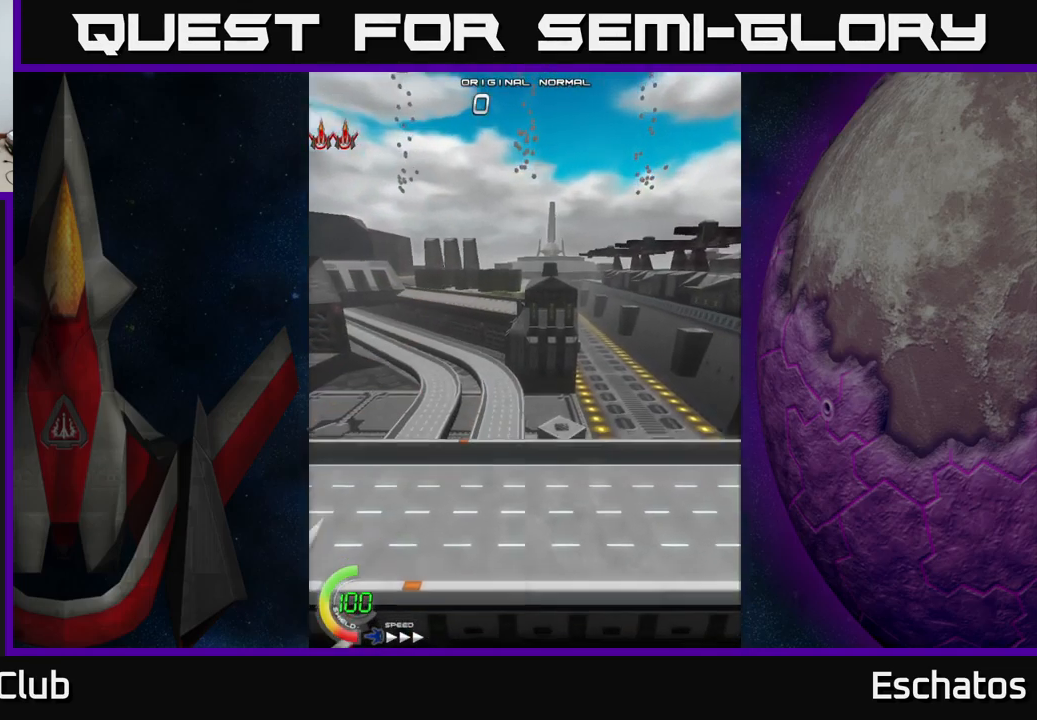
{"buttons": ["L2"], "left_stick": "center", "right_stick": "center", "events": [[150, "DPAD_LEFT", "up"], [267, "L2", "down"]]}
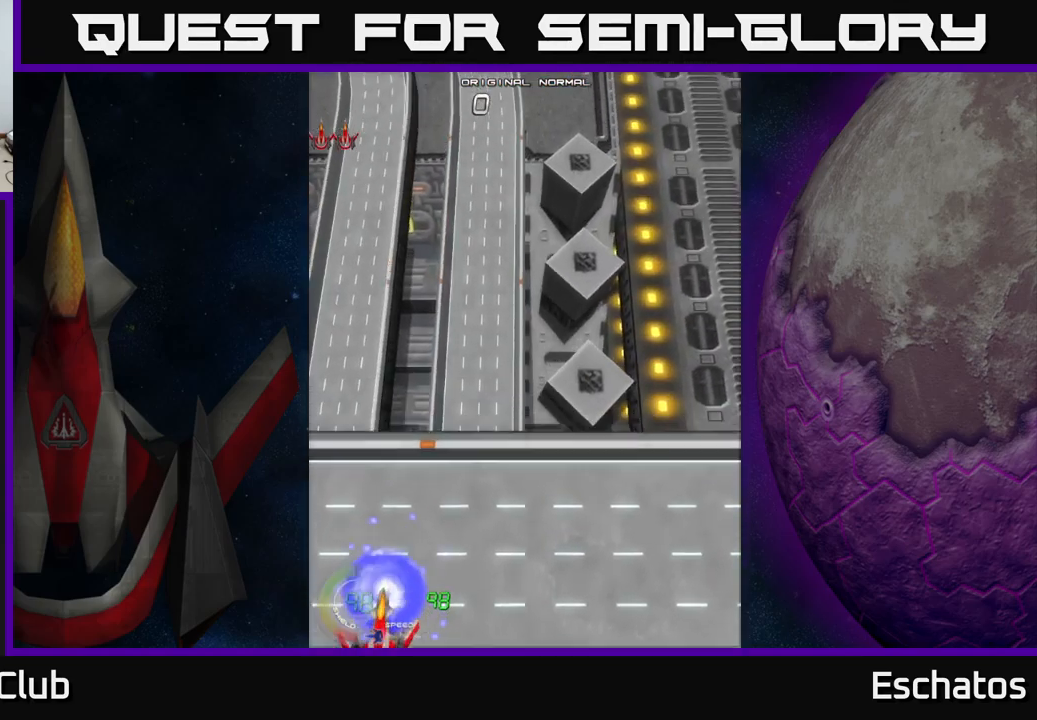
{"buttons": ["L2", "DPAD_UP"], "left_stick": "center", "right_stick": "center", "events": [[17, "DPAD_RIGHT", "down"], [100, "L2", "up"], [167, "DPAD_UP", "down"], [200, "DPAD_RIGHT", "up"], [217, "L2", "down"], [350, "L2", "up"], [400, "L2", "down"]]}
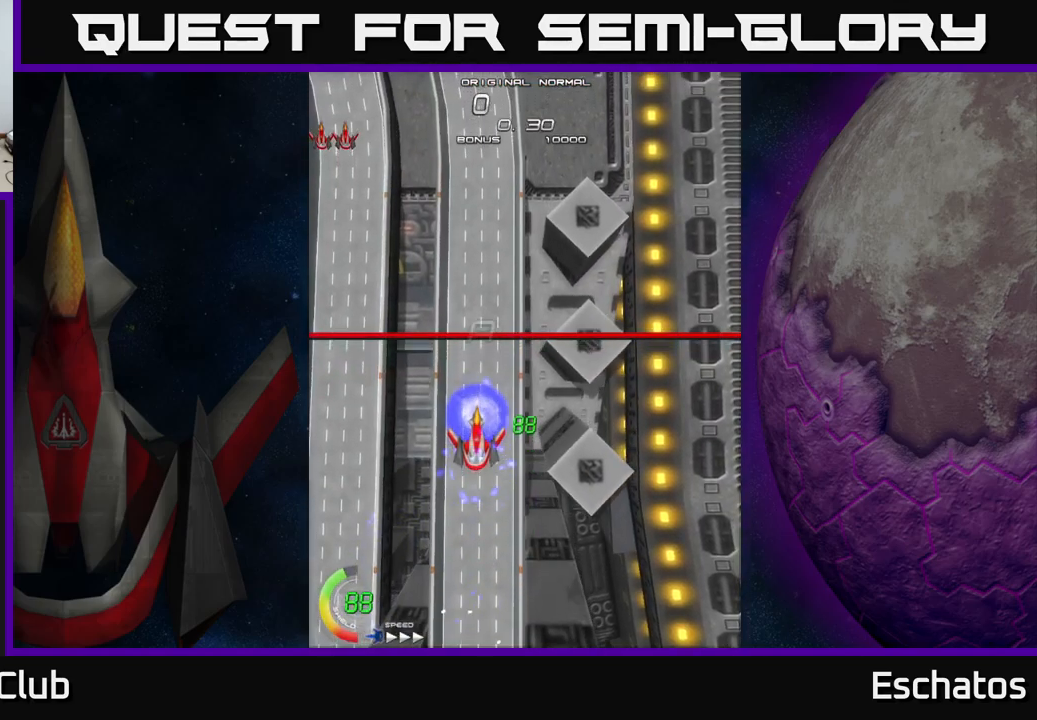
{"buttons": ["DPAD_UP"], "left_stick": "center", "right_stick": "center", "events": [[17, "DPAD_UP", "up"], [34, "L2", "up"], [67, "A", "down"], [100, "DPAD_RIGHT", "down"], [150, "DPAD_RIGHT", "up"], [184, "DPAD_UP", "down"], [484, "A", "up"]]}
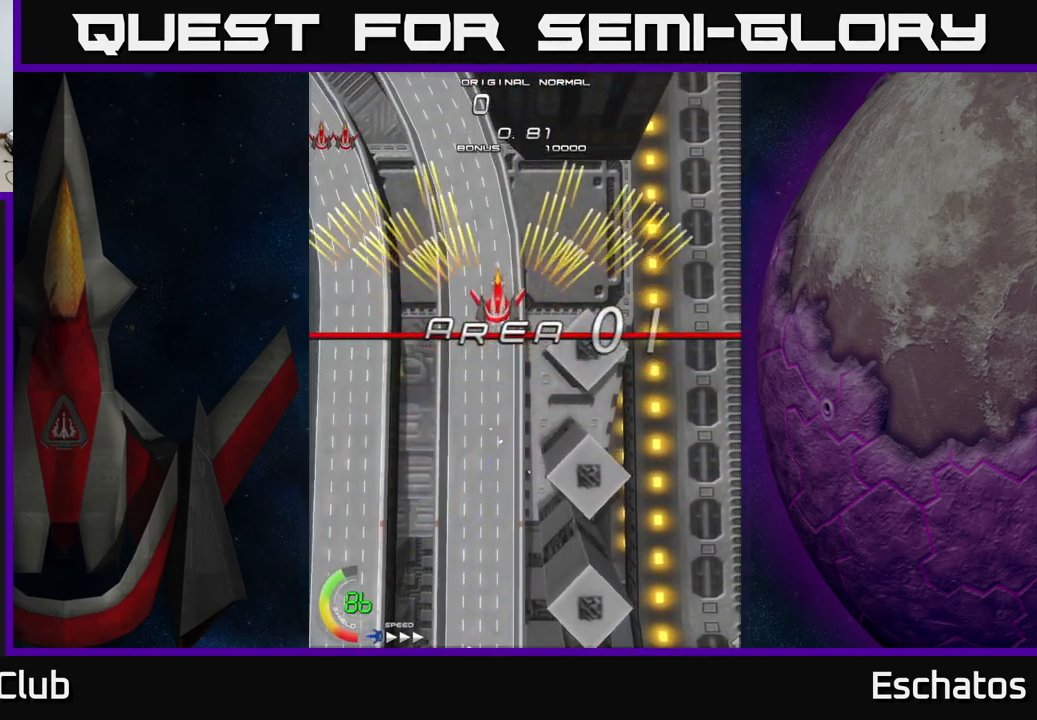
{"buttons": ["A", "DPAD_LEFT"], "left_stick": "center", "right_stick": "center", "events": [[34, "A", "down"], [184, "DPAD_RIGHT", "down"], [217, "DPAD_UP", "up"], [367, "DPAD_RIGHT", "up"], [400, "DPAD_LEFT", "down"]]}
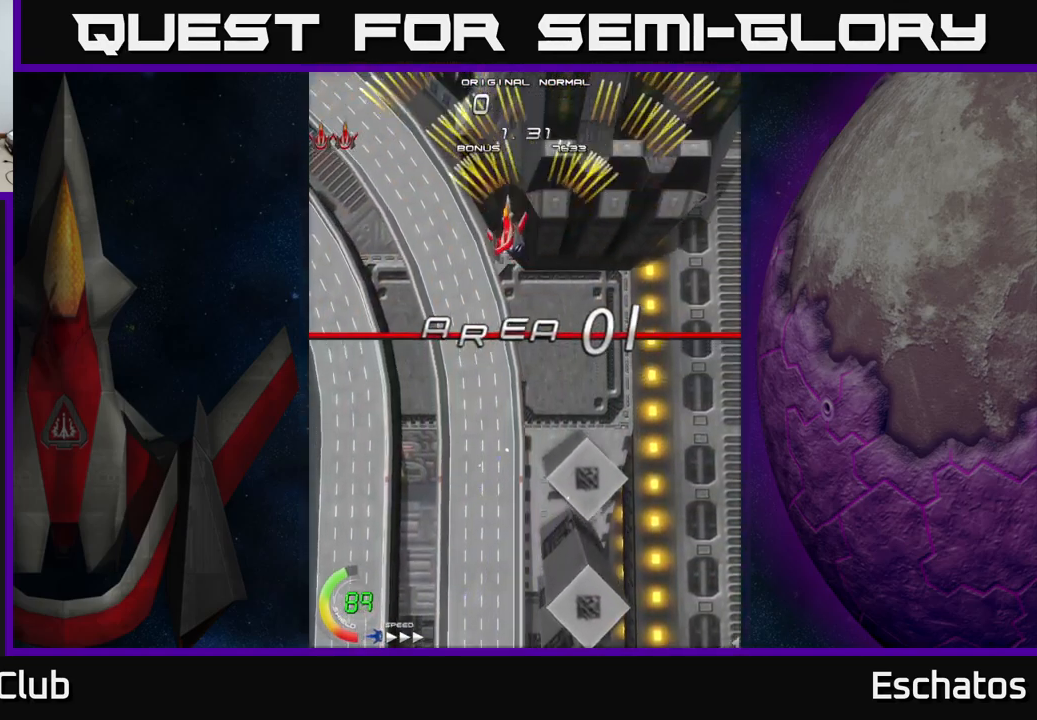
{"buttons": ["A", "DPAD_LEFT"], "left_stick": "center", "right_stick": "center", "events": [[150, "DPAD_LEFT", "up"], [167, "DPAD_RIGHT", "down"], [400, "DPAD_RIGHT", "up"], [434, "DPAD_LEFT", "down"]]}
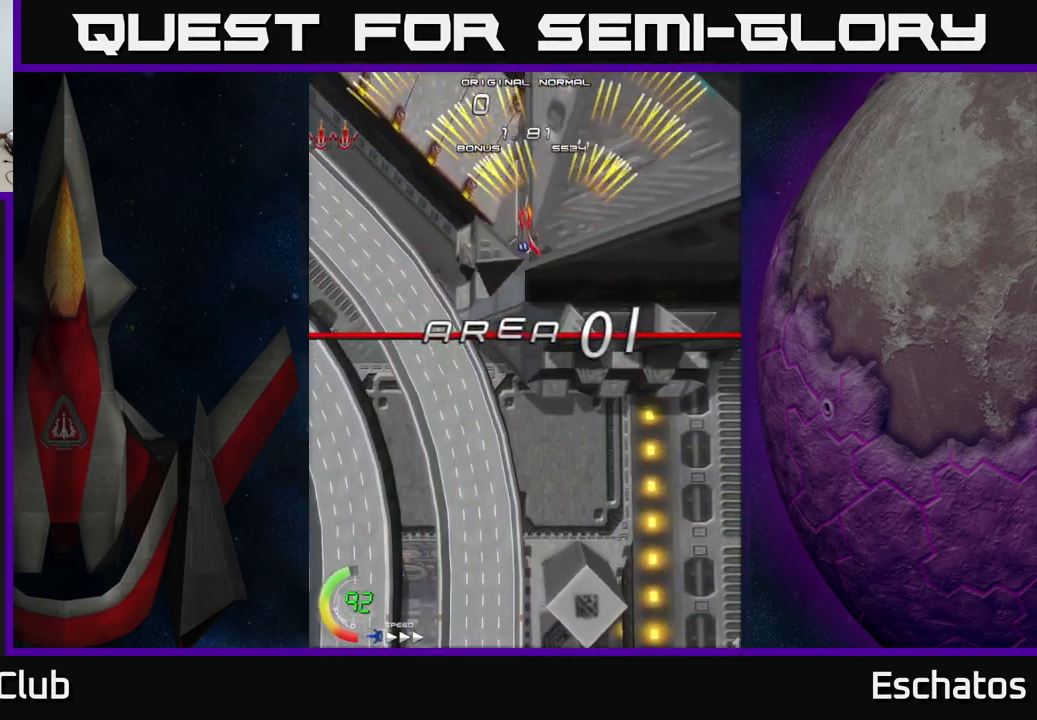
{"buttons": ["A", "DPAD_LEFT"], "left_stick": "center", "right_stick": "center", "events": [[184, "DPAD_LEFT", "up"], [184, "DPAD_RIGHT", "down"], [450, "DPAD_RIGHT", "up"], [467, "DPAD_LEFT", "down"]]}
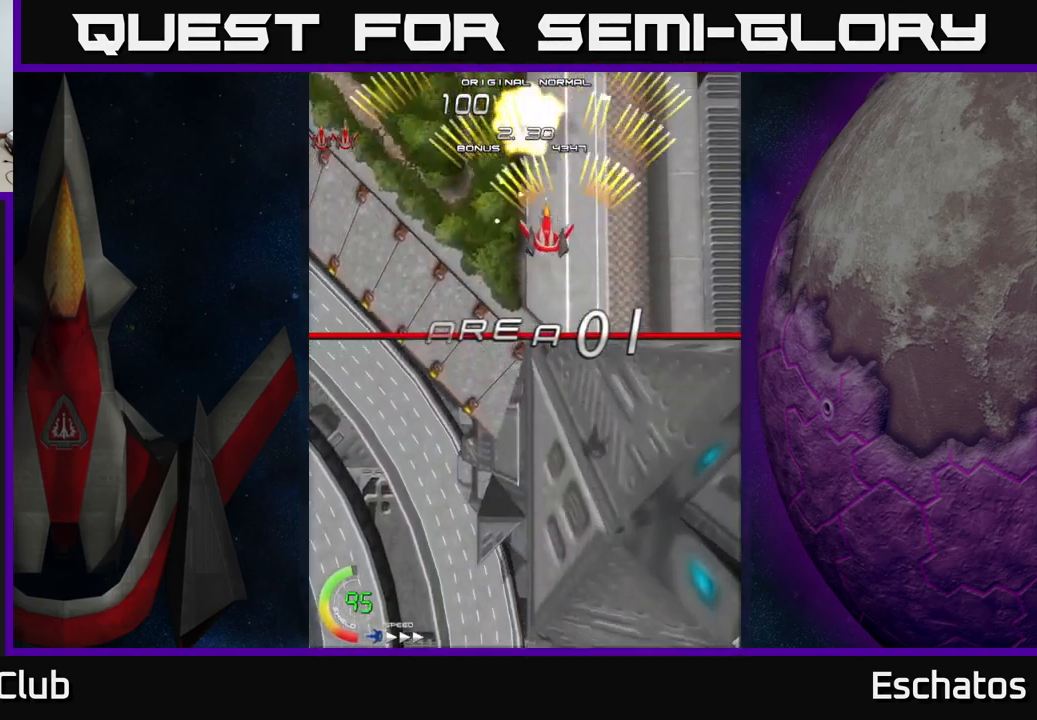
{"buttons": ["A", "DPAD_LEFT"], "left_stick": "center", "right_stick": "center", "events": [[200, "DPAD_LEFT", "up"], [217, "DPAD_RIGHT", "down"], [484, "DPAD_LEFT", "down"], [484, "DPAD_RIGHT", "up"]]}